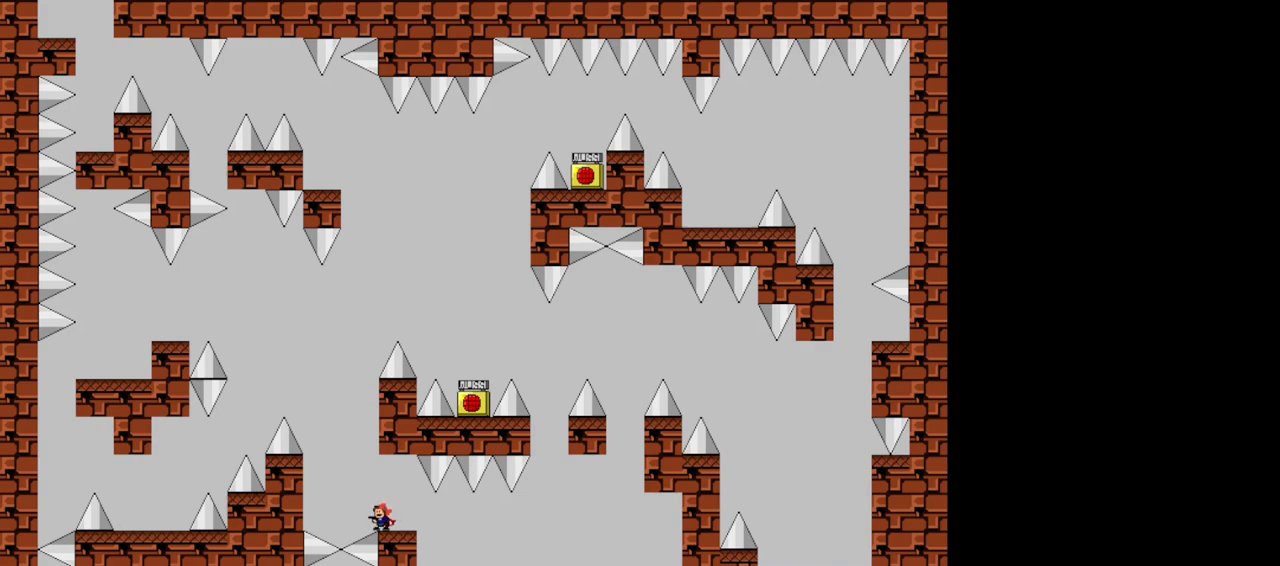
Gameplay with keyboard; each line is a JSON object with the keys held at the frame after it. "events" lists presses ("down") and releases ("up") of "down", "left", "r", "right", "s", "shift", "up", "x" and "z" between this image and that frame as [ms after this image, input, new state], when the widget could be followed in between. No other keys are recorded. Mouse input is not recorded.
{"keys": ["left", "shift"], "events": [[120, "left", "down"], [120, "shift", "down"], [280, "shift", "up"], [440, "shift", "down"]]}
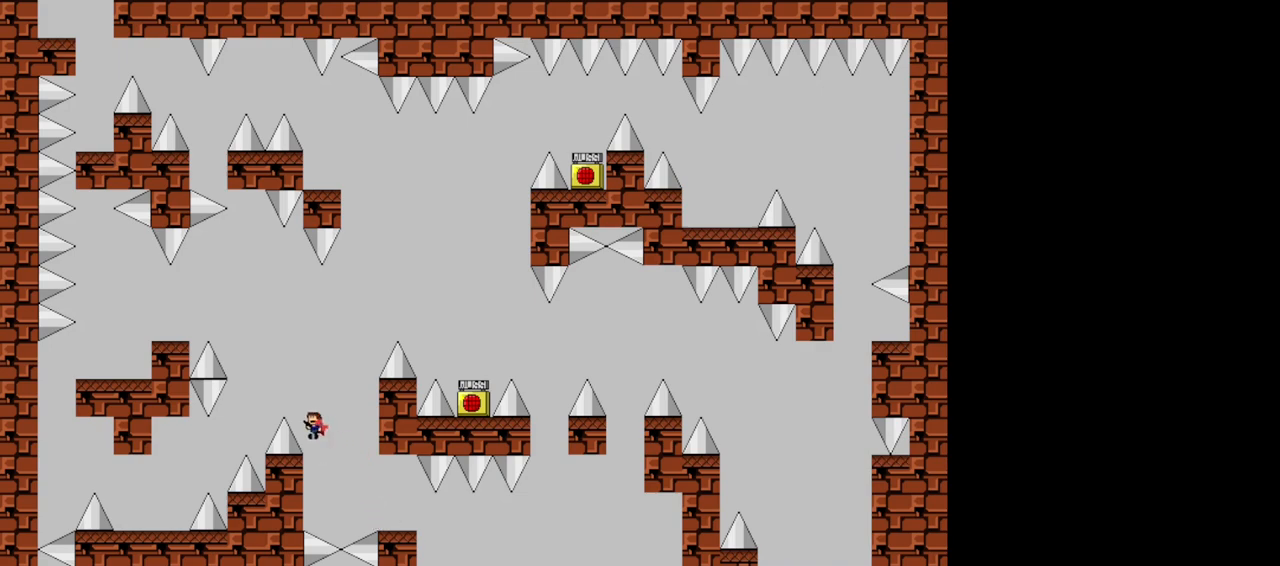
{"keys": ["left"], "events": [[240, "shift", "up"]]}
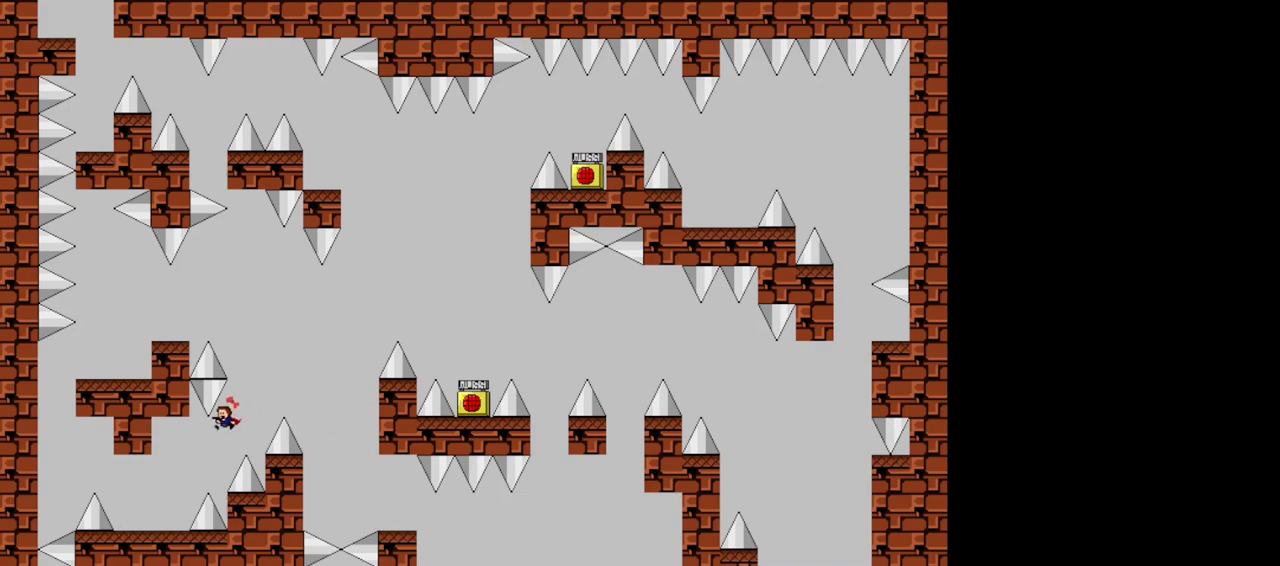
{"keys": [], "events": [[400, "left", "up"]]}
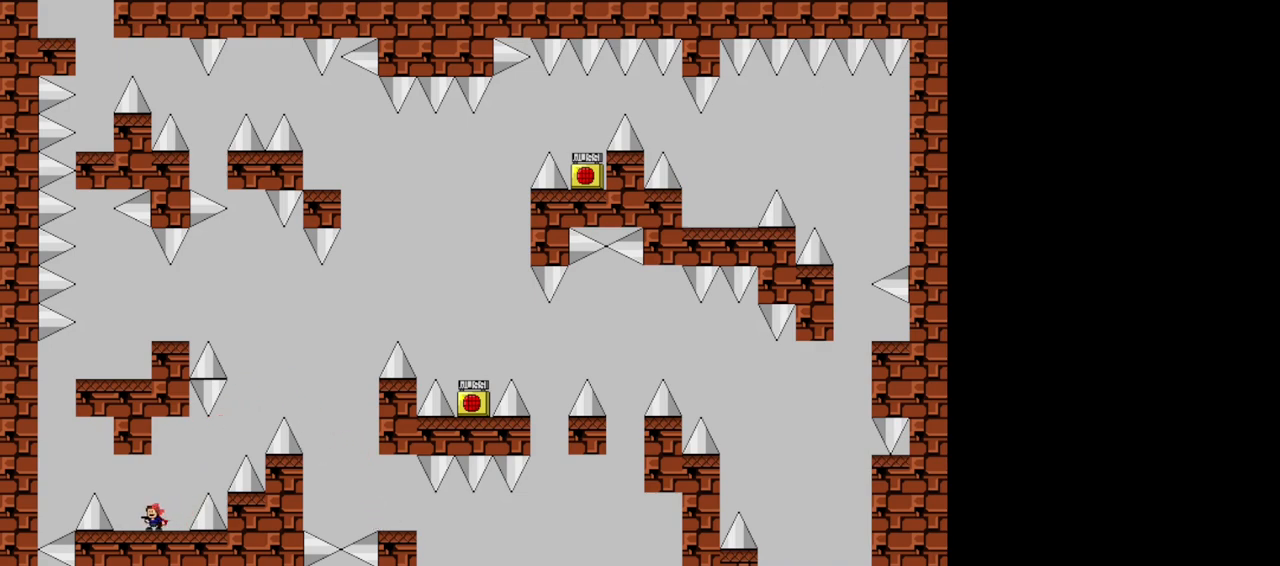
{"keys": [], "events": [[120, "left", "down"], [240, "left", "up"], [240, "right", "down"], [300, "right", "up"]]}